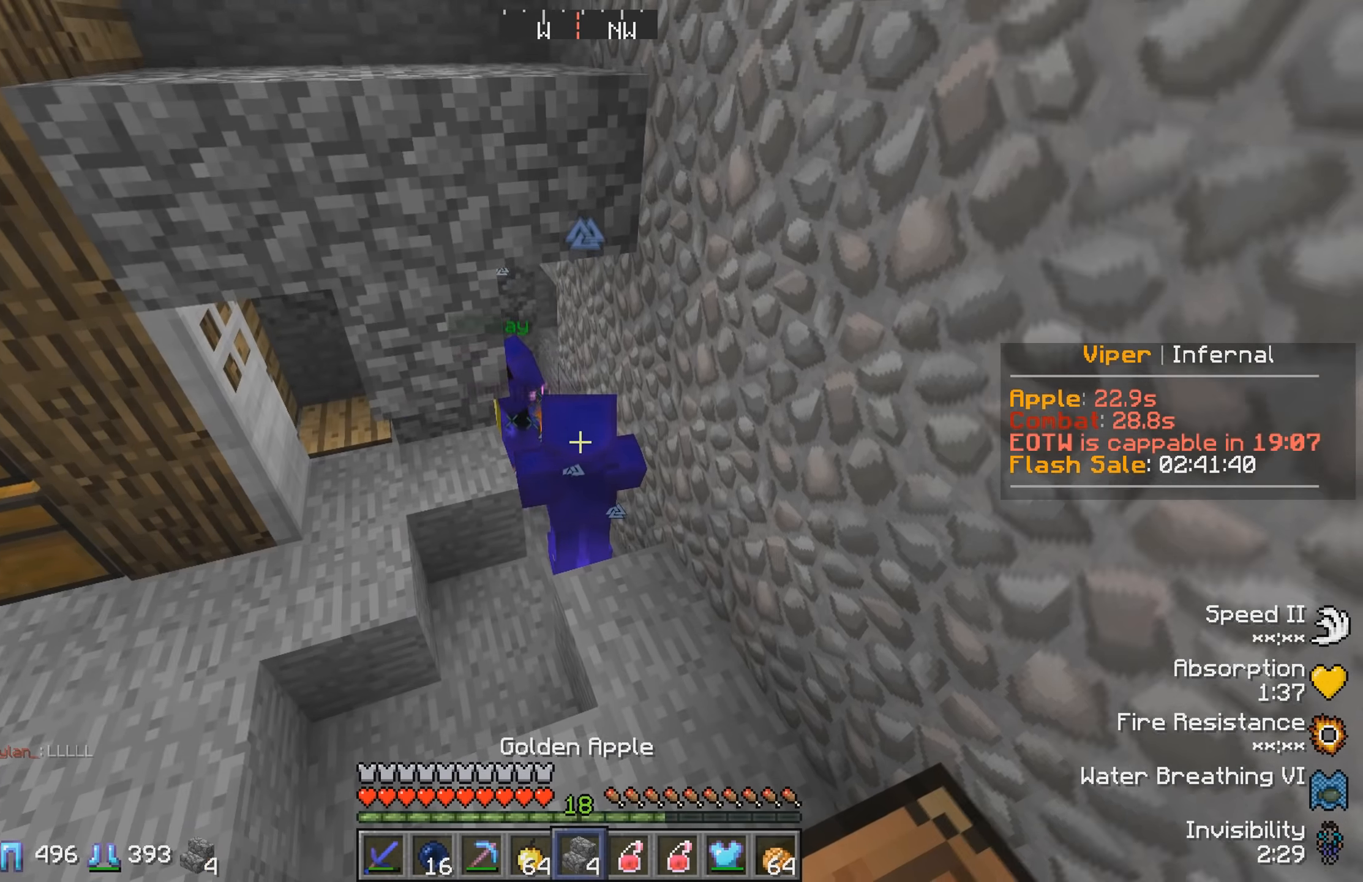
Gameplay with keyboard; each line is a JSON object with the keys held at the frame after it. "events" lists presses ("down") and releases ("up") of "a", "d", "s" and "w" between this image and that frame as [ms after this image, input, new state], when the widget could be followed in between. No other keys are recorded. Mouse input is not recorded.
{"keys": [], "events": []}
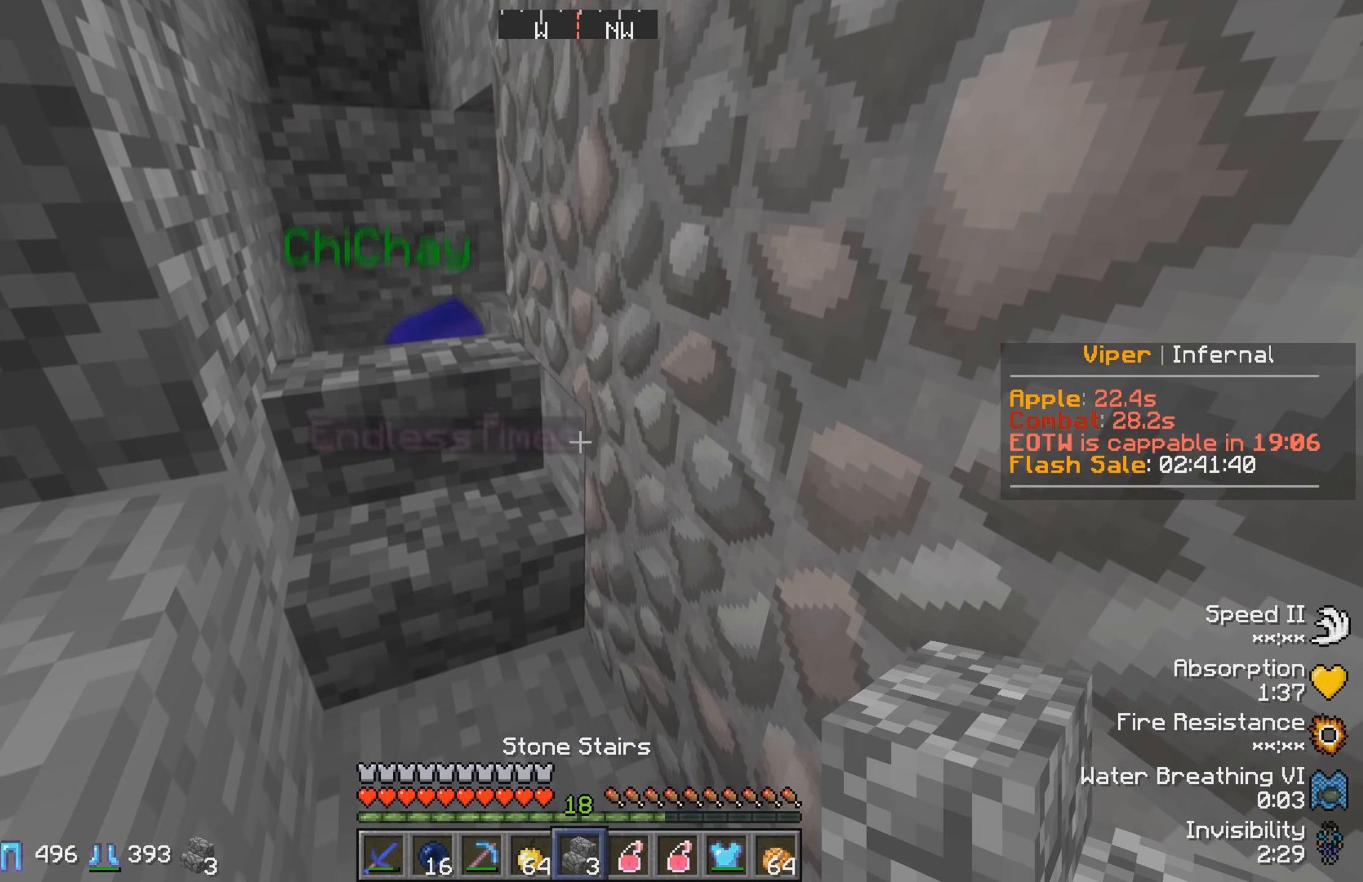
{"keys": [], "events": [[217, "w", "down"], [383, "w", "up"]]}
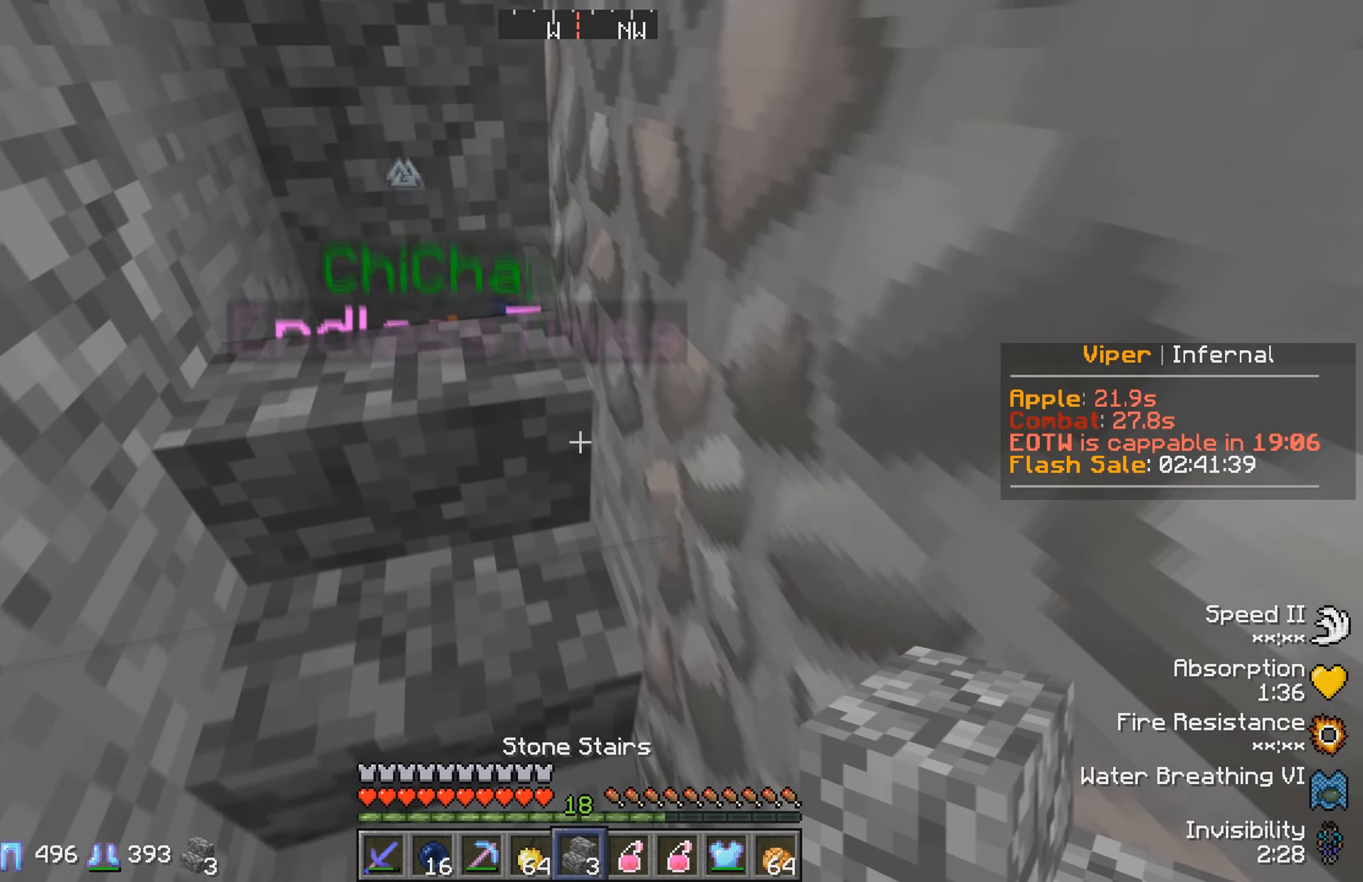
{"keys": [], "events": []}
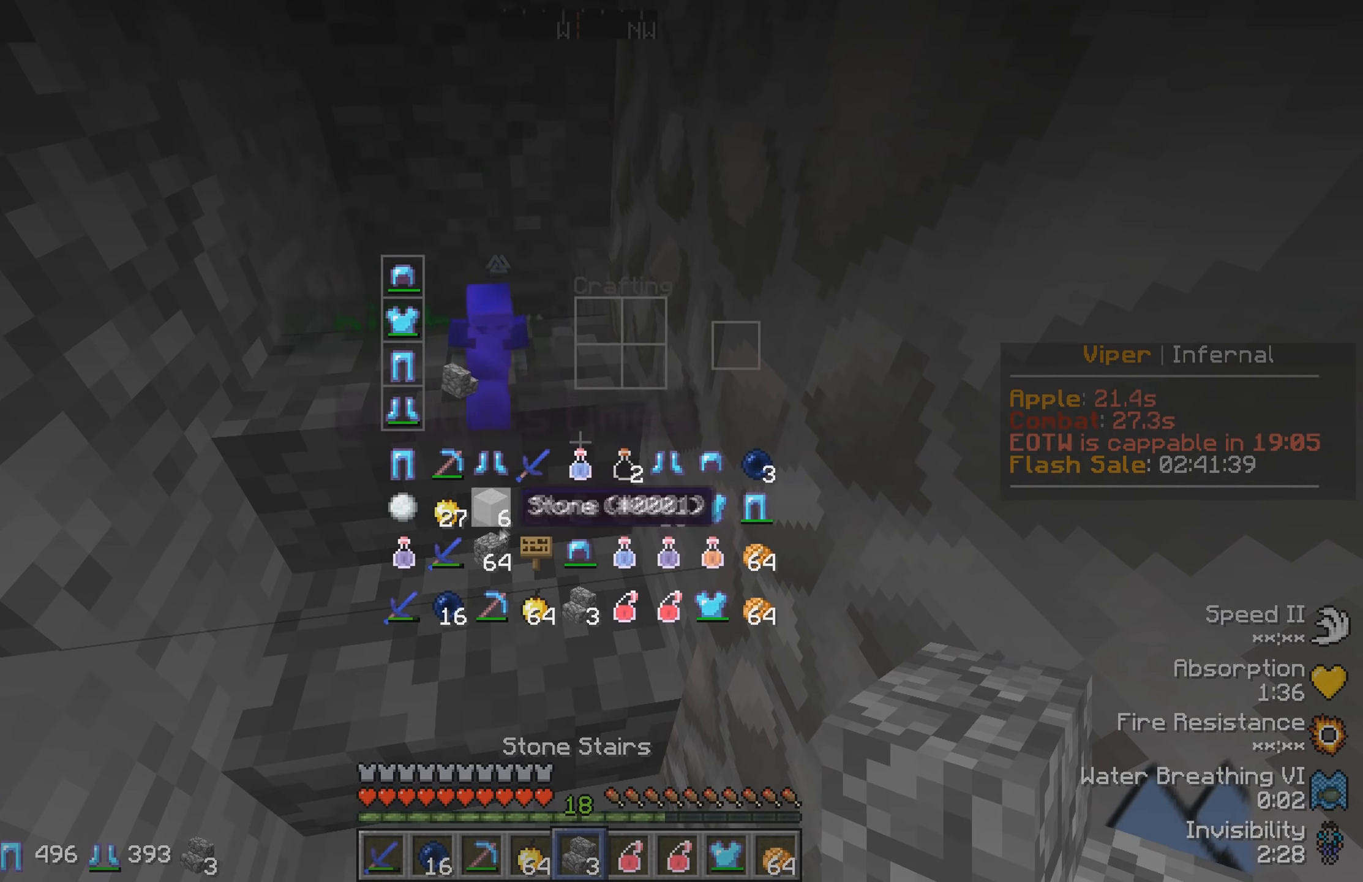
{"keys": [], "events": []}
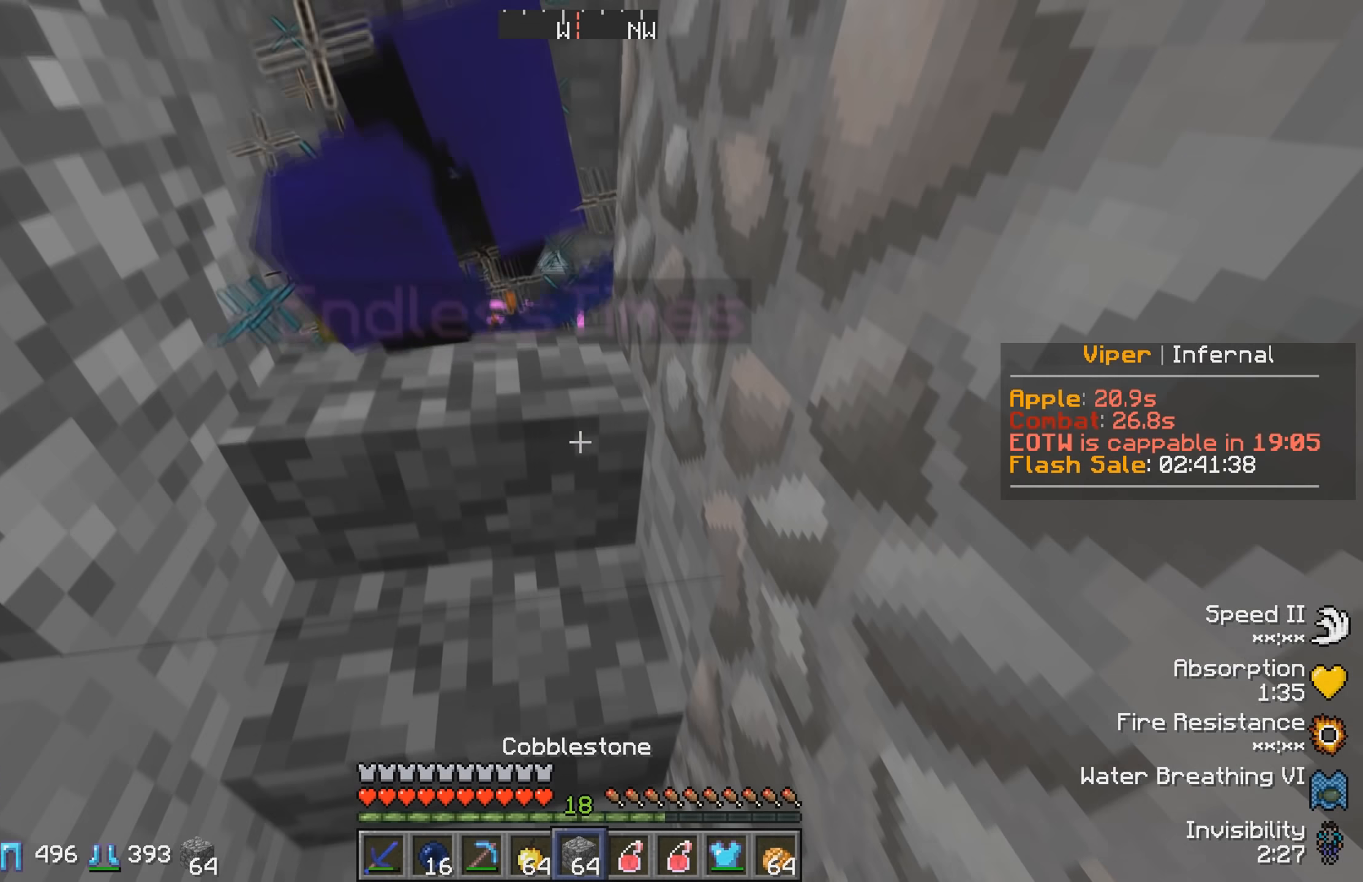
{"keys": [], "events": []}
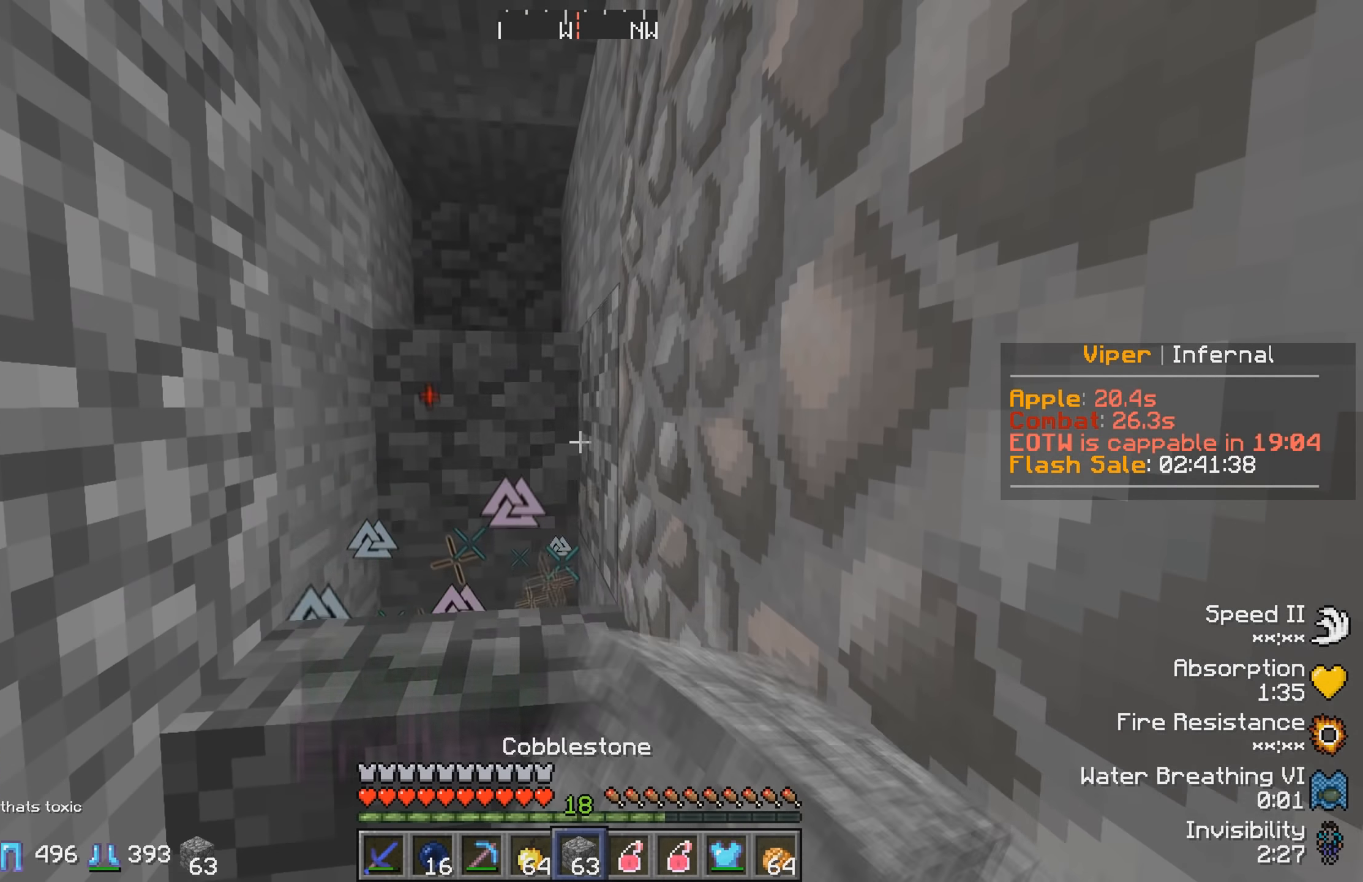
{"keys": [], "events": [[117, "a", "down"], [267, "a", "up"]]}
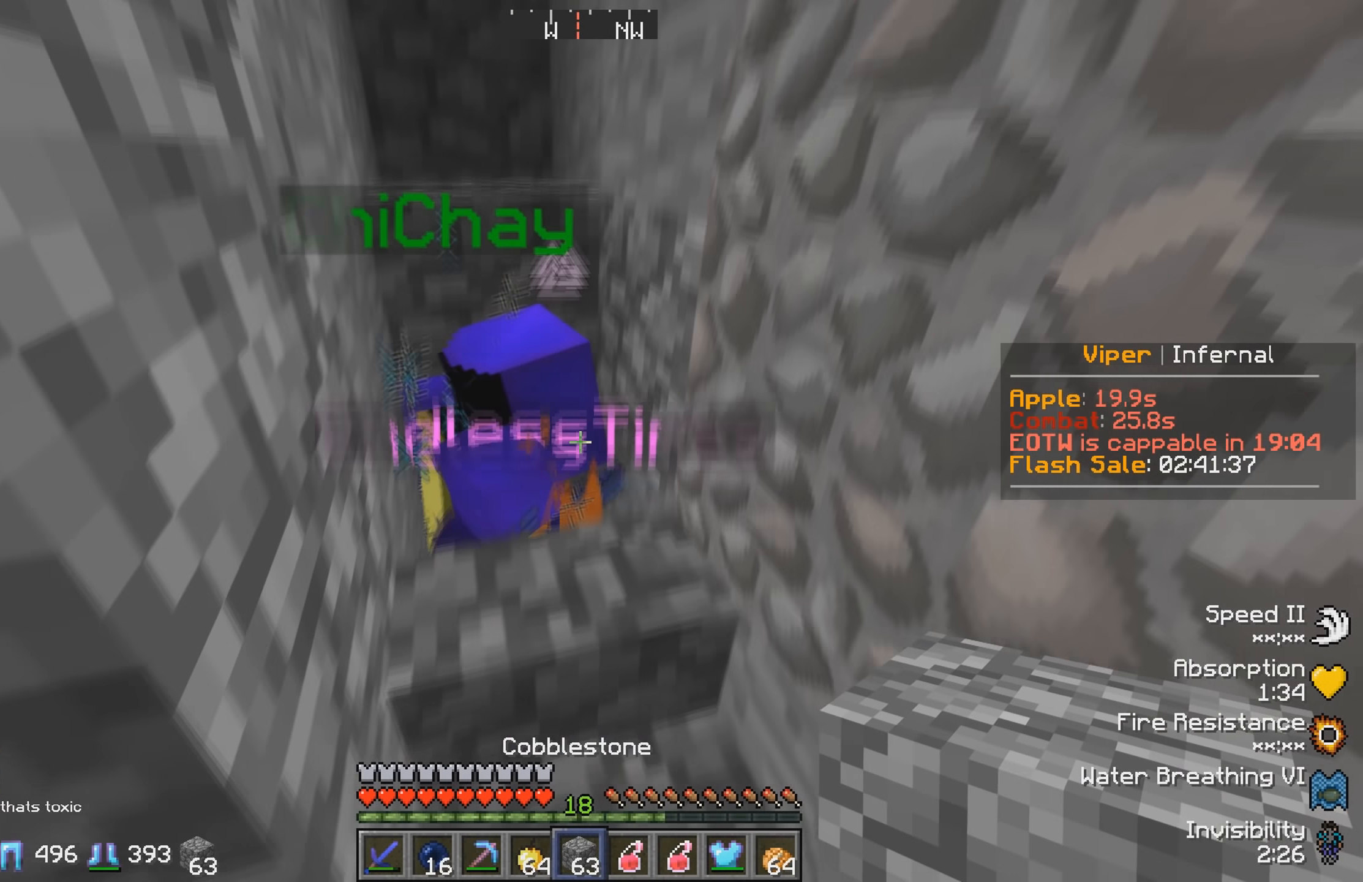
{"keys": ["s"], "events": [[383, "s", "down"]]}
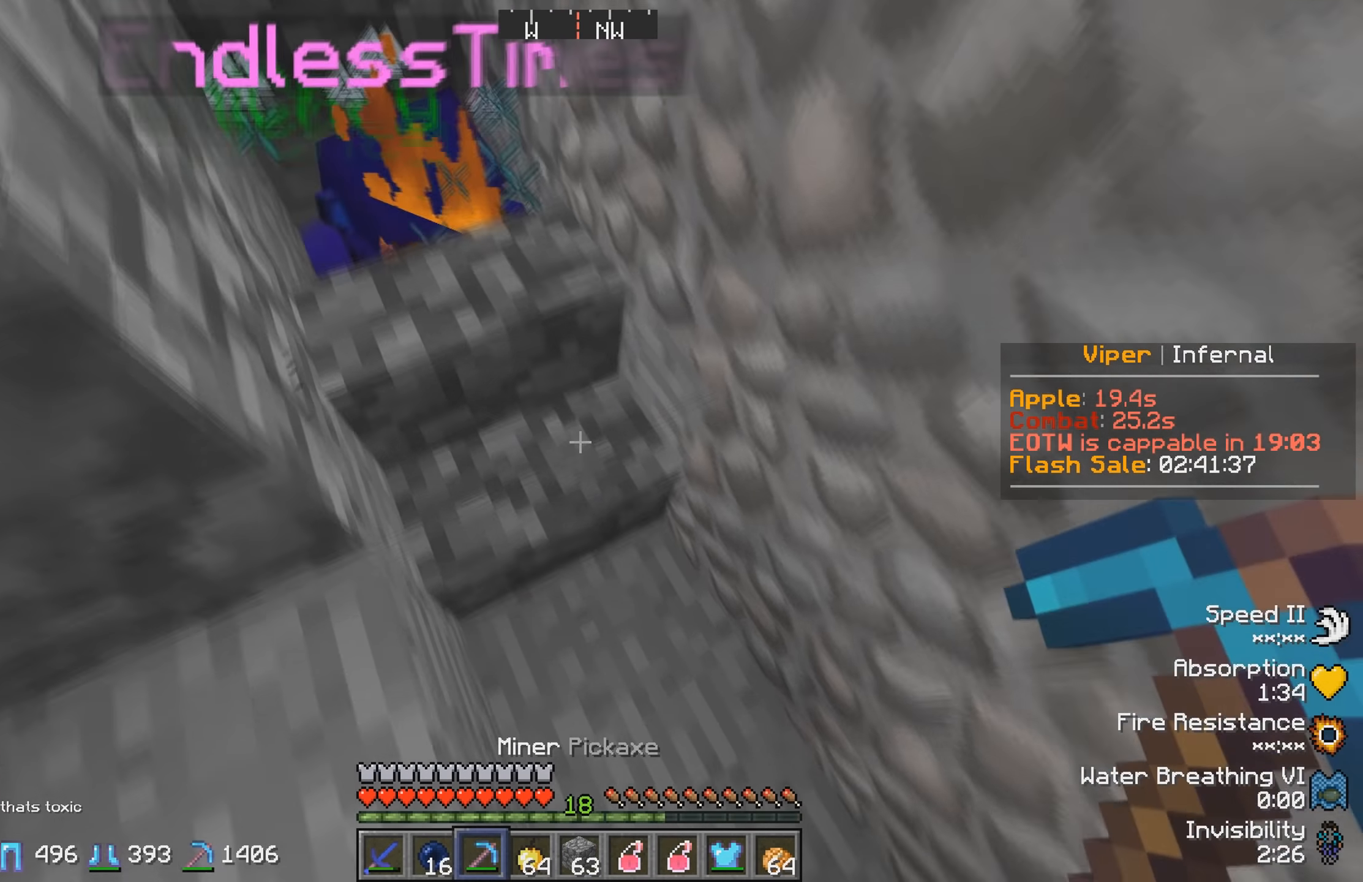
{"keys": [], "events": [[100, "s", "up"]]}
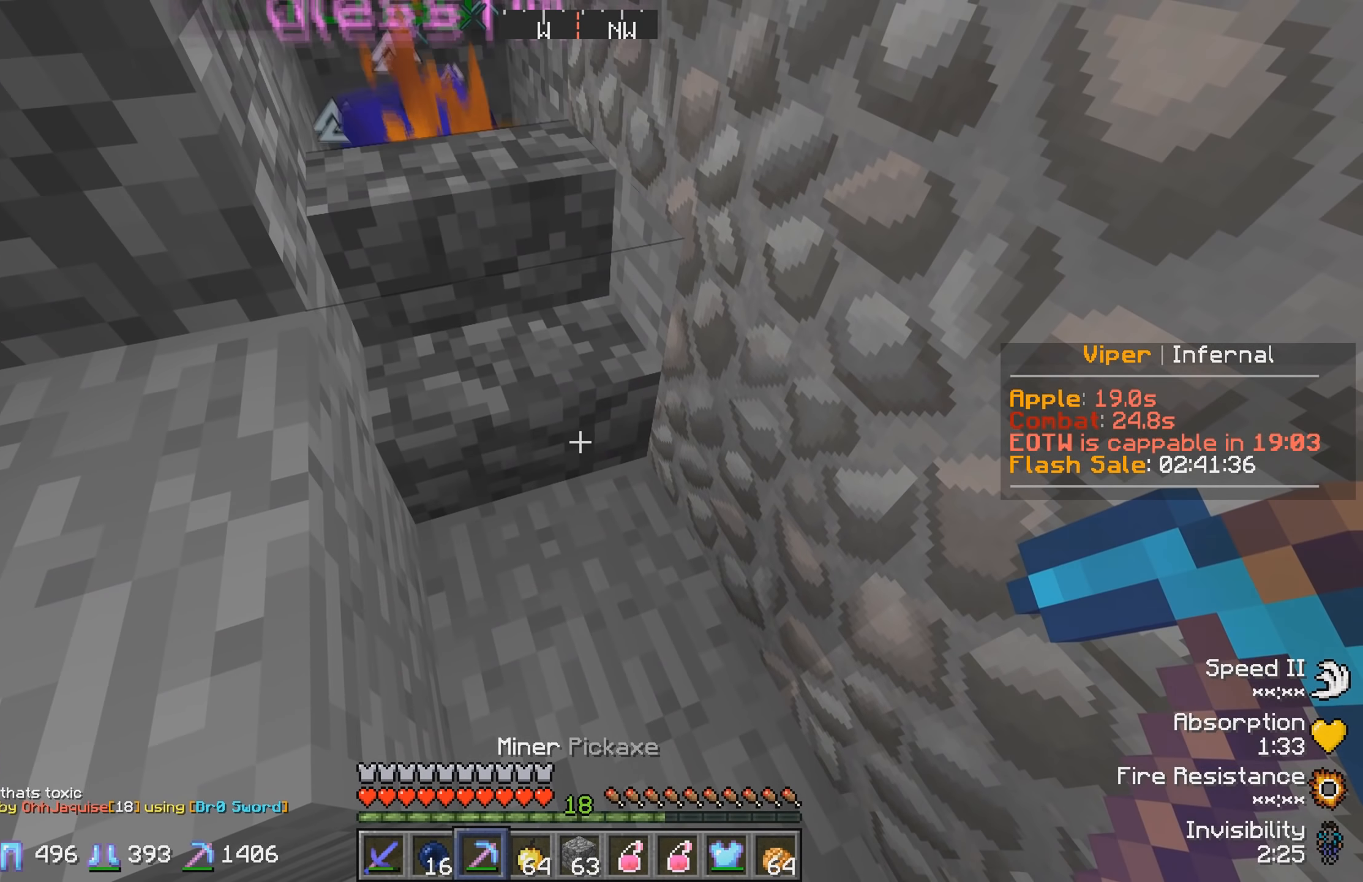
{"keys": [], "events": []}
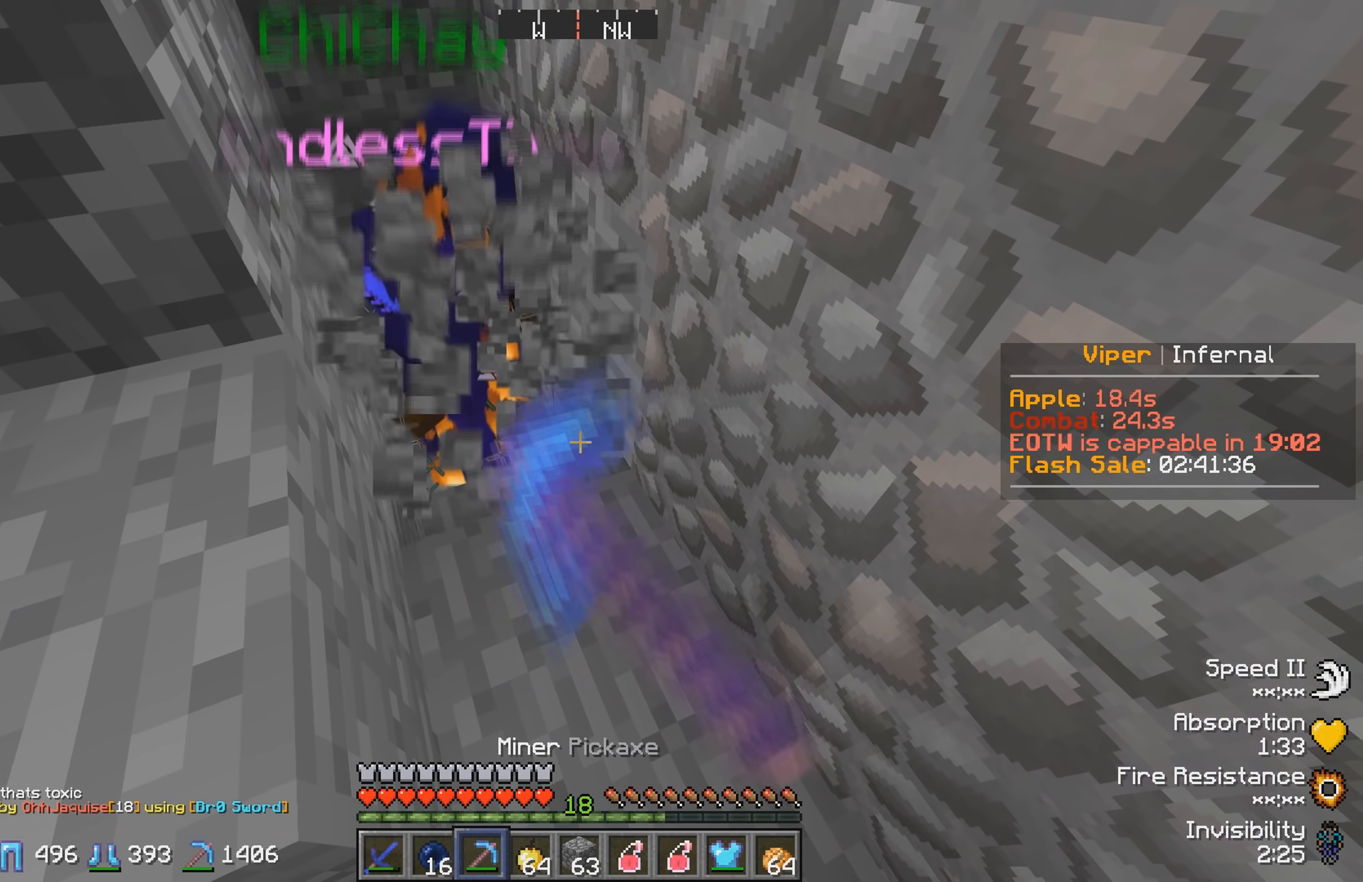
{"keys": [], "events": []}
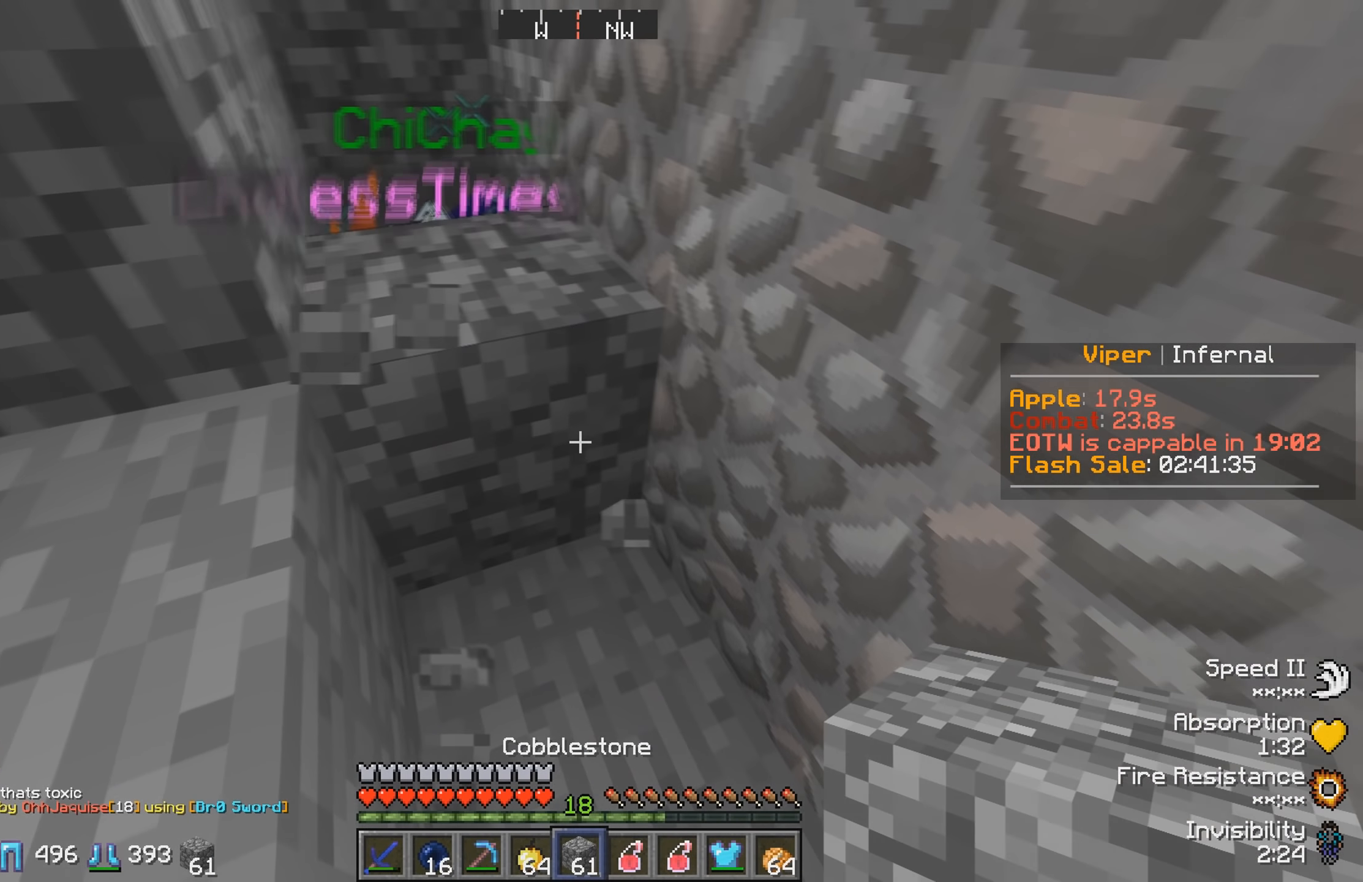
{"keys": [], "events": [[50, "w", "down"], [233, "w", "up"]]}
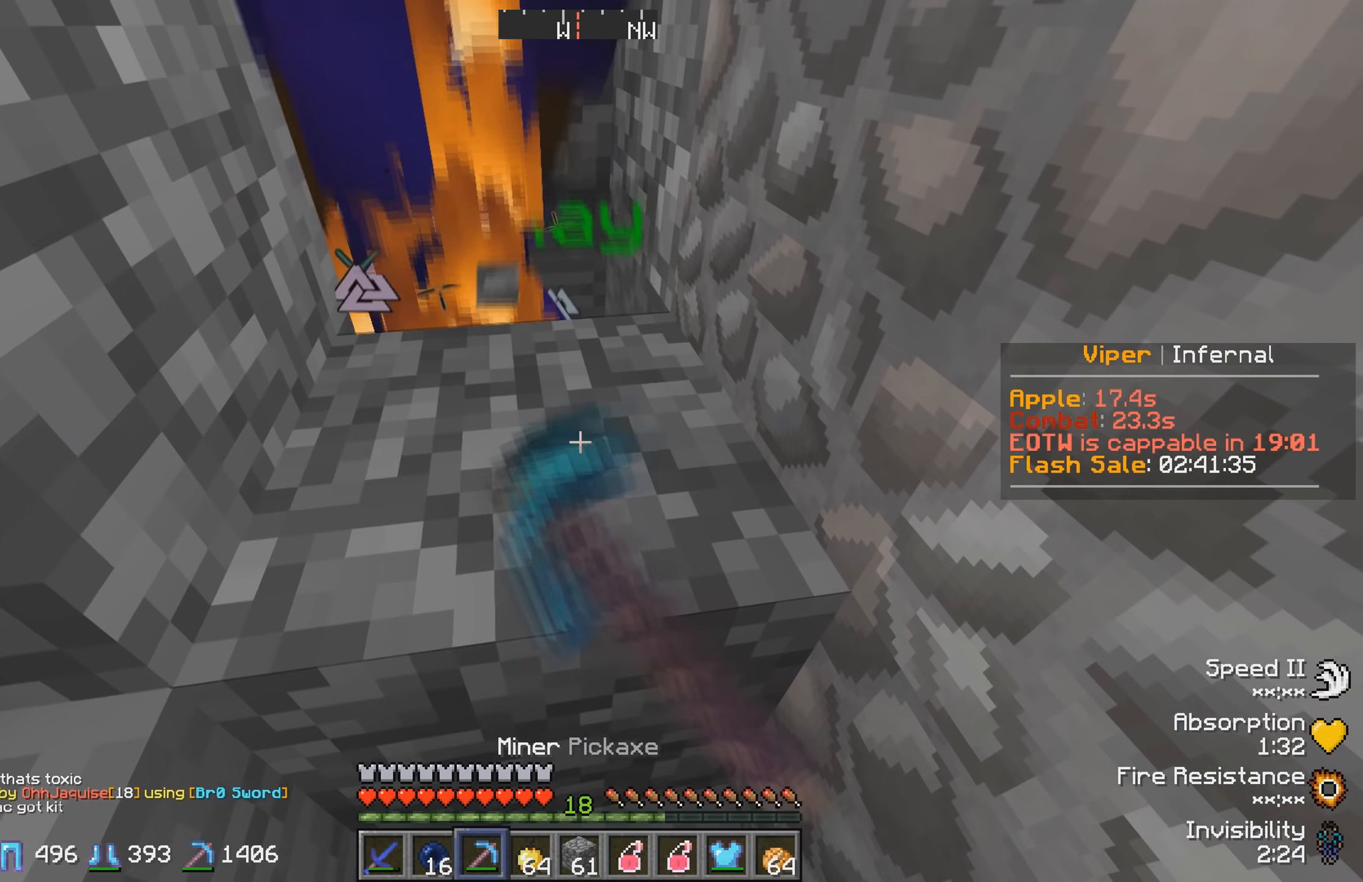
{"keys": [], "events": []}
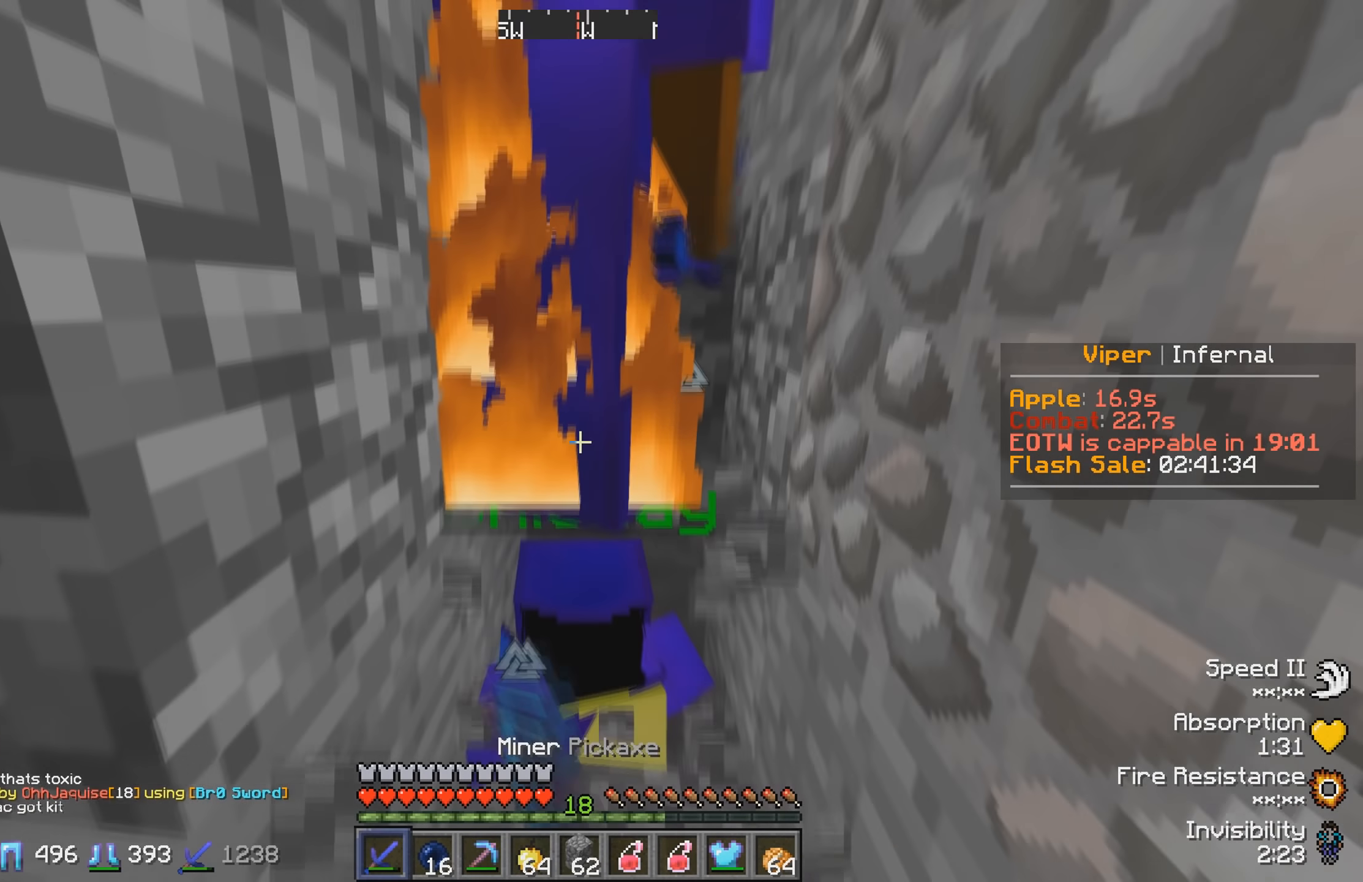
{"keys": ["w"], "events": [[133, "s", "down"], [300, "s", "up"], [450, "w", "down"]]}
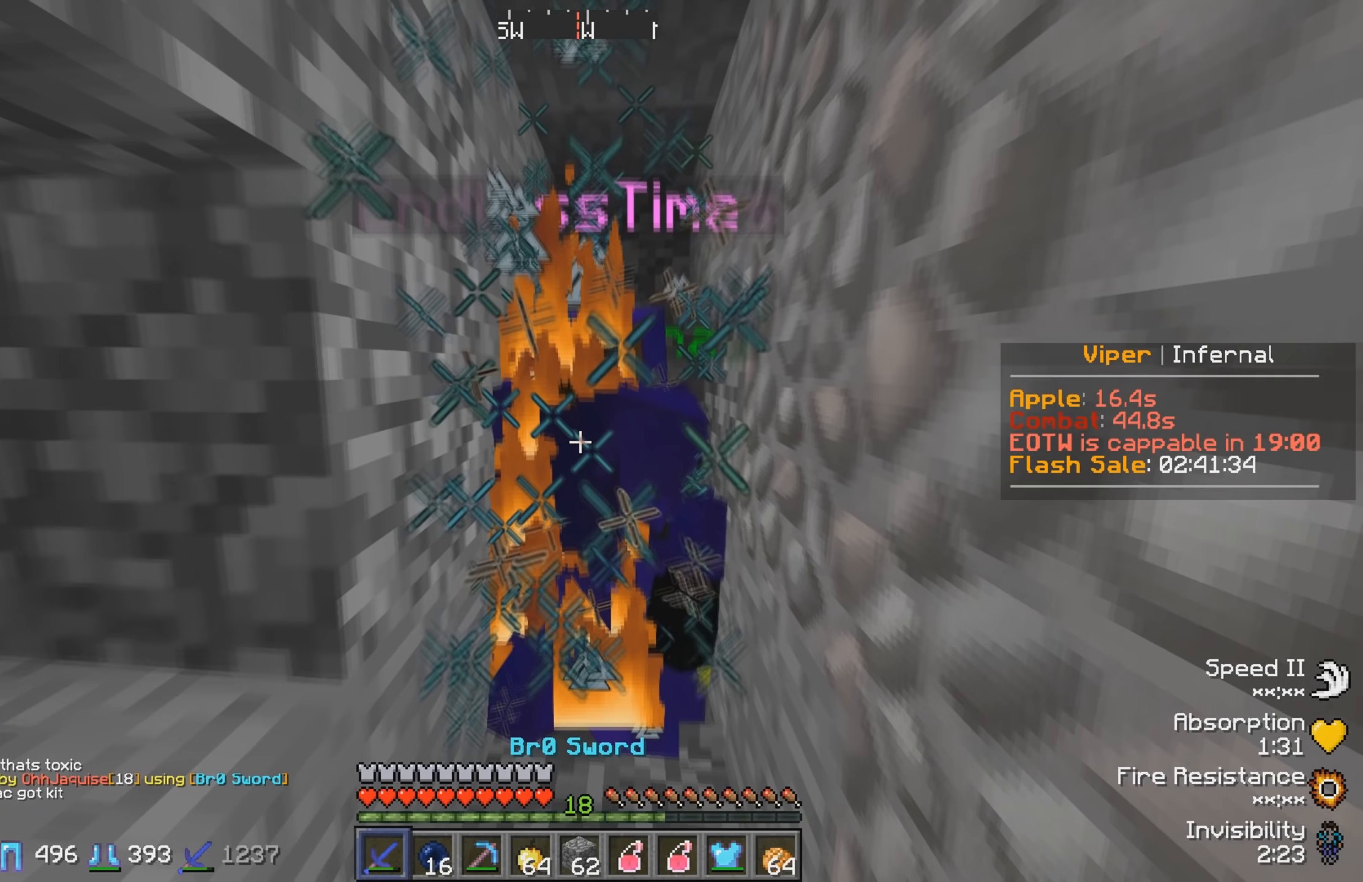
{"keys": [], "events": [[117, "w", "up"], [133, "s", "down"], [317, "s", "up"]]}
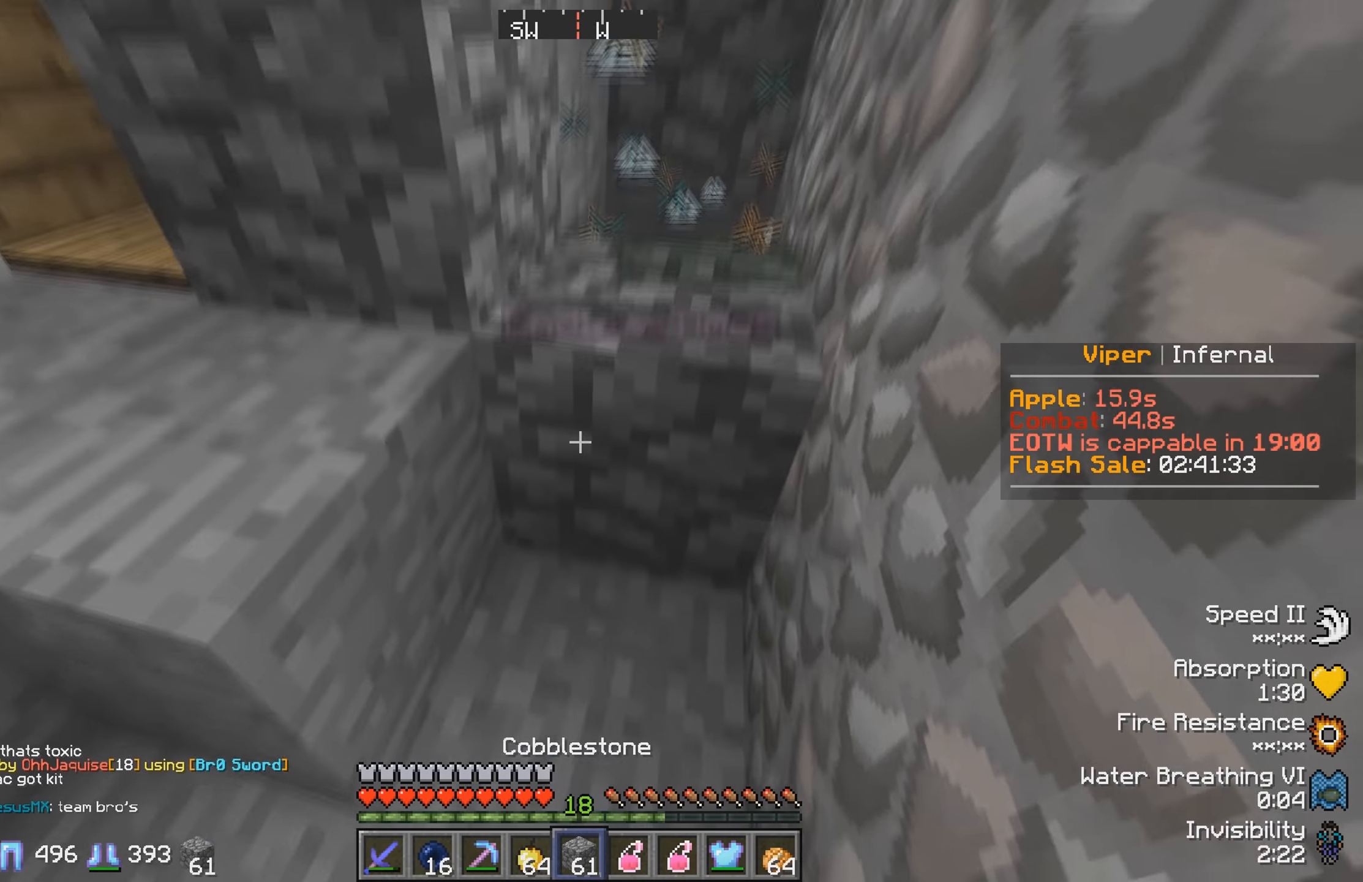
{"keys": ["w"], "events": [[233, "w", "down"]]}
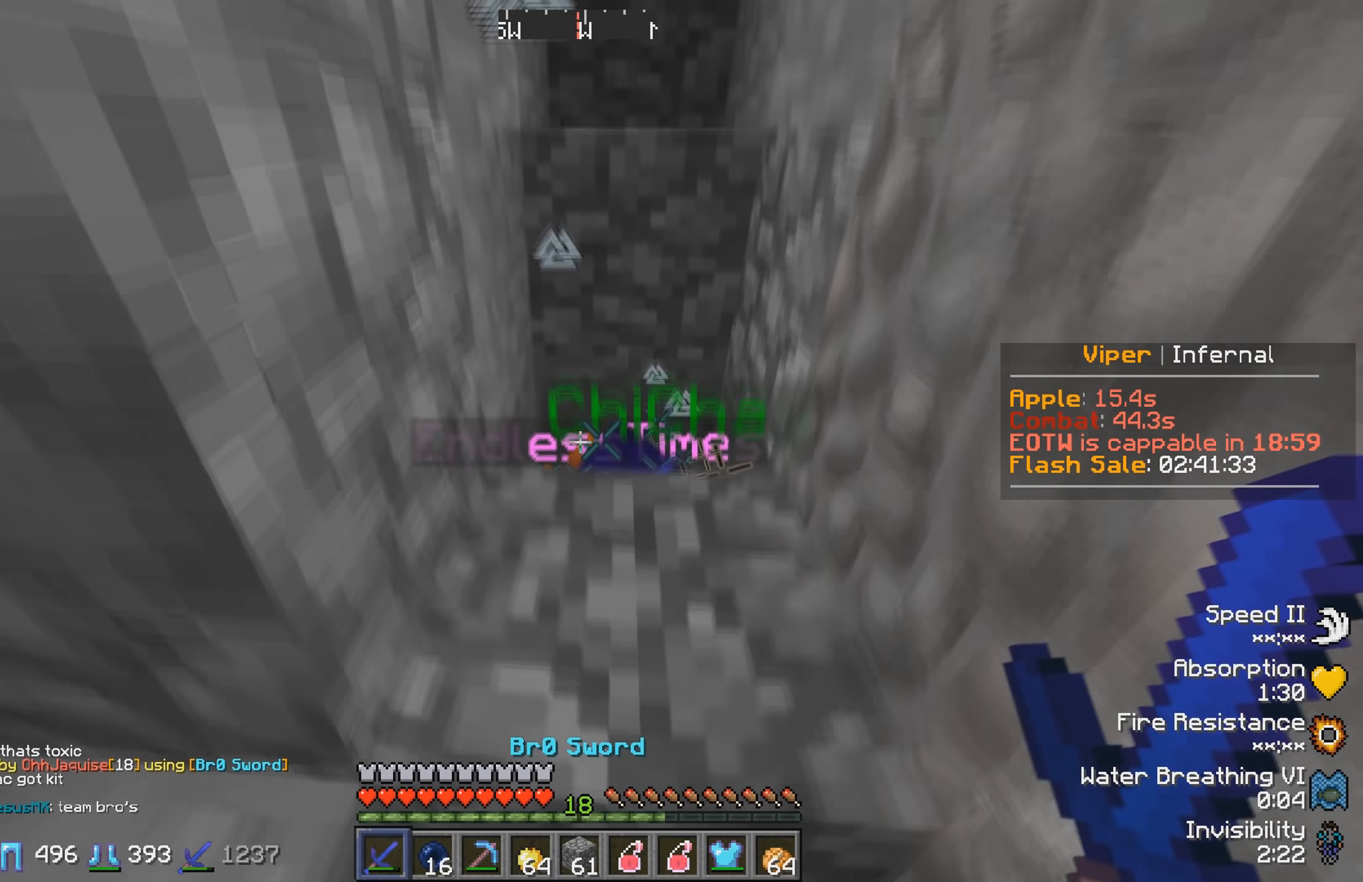
{"keys": ["d"], "events": [[350, "w", "up"], [383, "d", "down"]]}
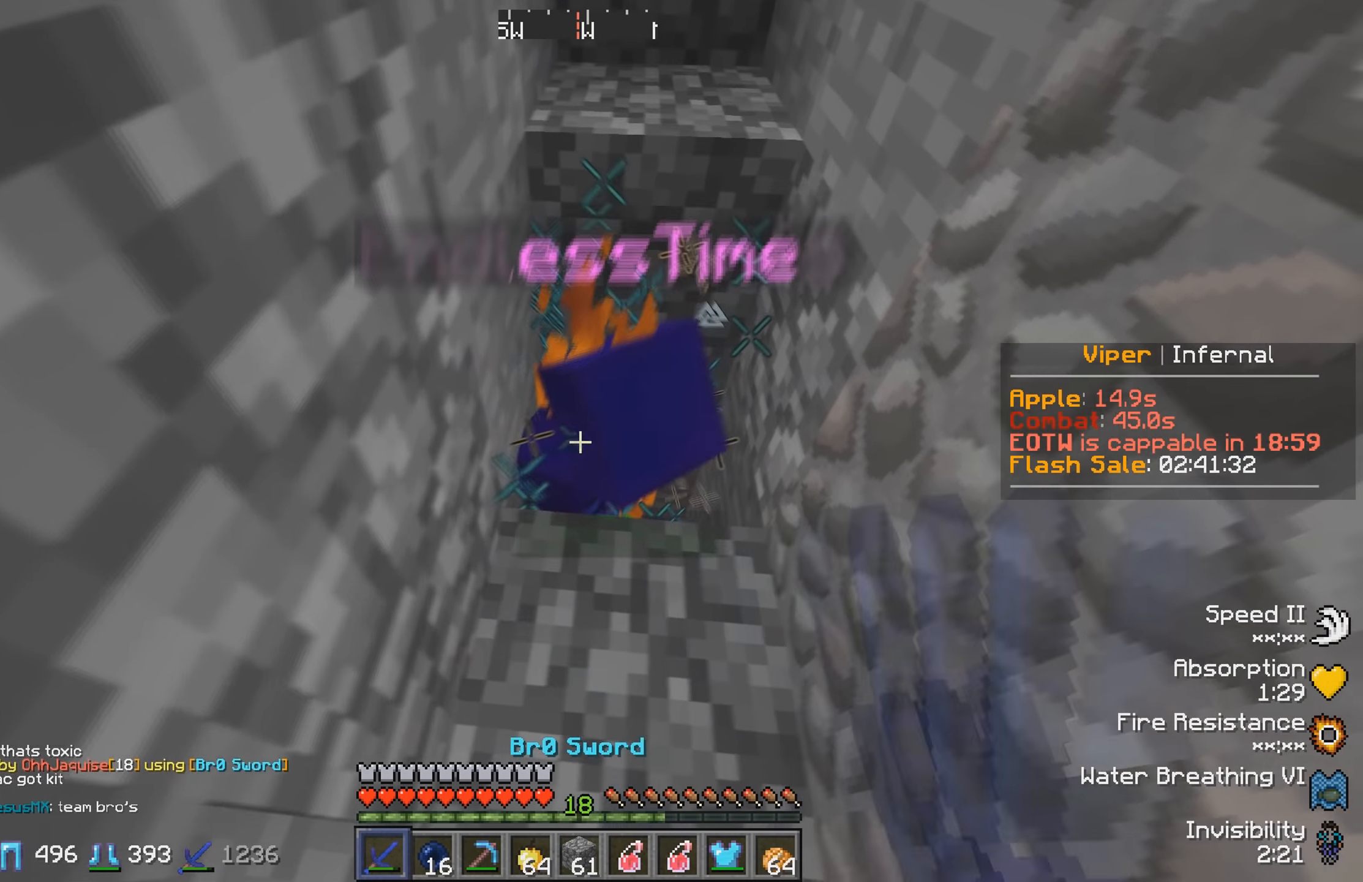
{"keys": [], "events": [[83, "w", "down"], [217, "d", "up"], [233, "w", "up"]]}